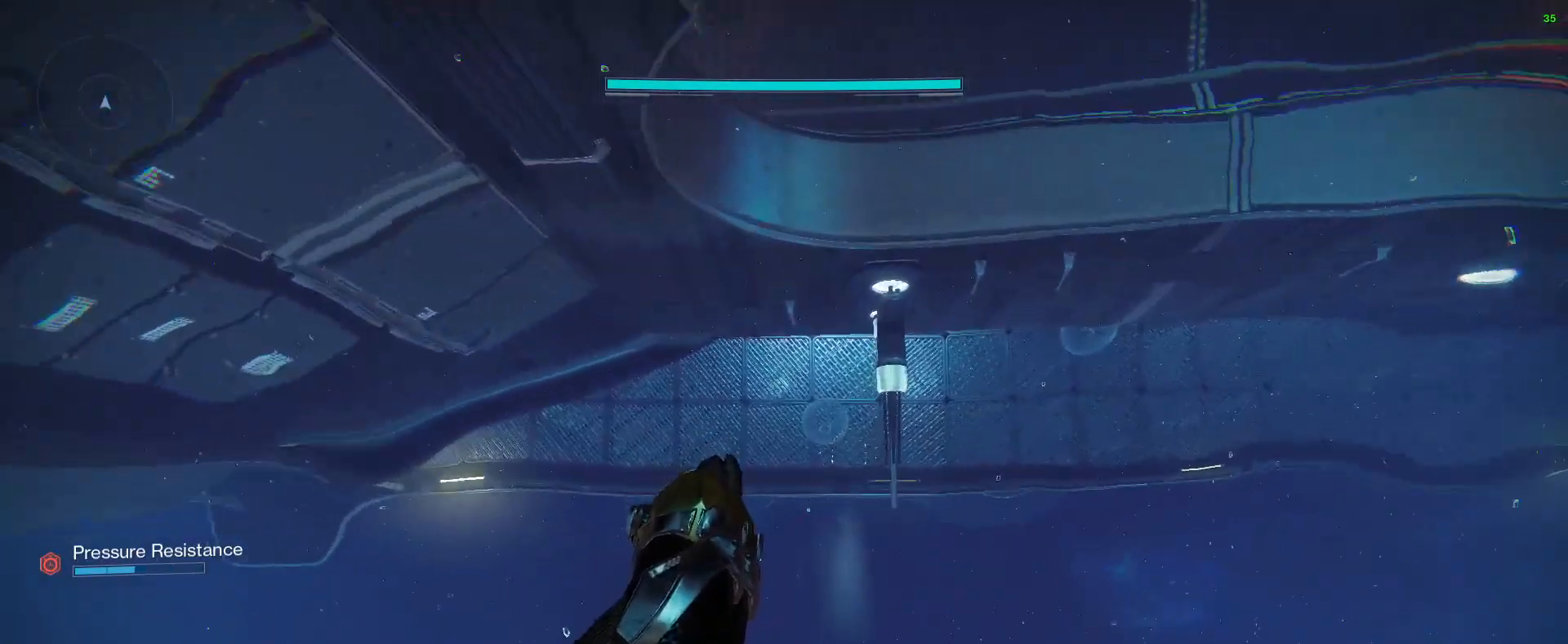
Gameplay with keyboard and mouse; each line is a JSON object with the keys and mouse buttons held at the frame after it. "events" lists presses ("down") and releases ("up") of "1", "2", "3", "a", "alt", "b", "c", "ctrl", "d", "down", "e", "escape", "f", "g", "i", "left", "n", "o", "q", "r", "right", "s", "shift", "space", "tab", "up", "v", "w", "x", "mouse_left", "mouse_right", "mouse_wheel_up" and "mouse_wheel_down" between this image and that frame as [ms after this image, input, new state], when the widget could be followed in between. "mouse_left", "mouse_right", "mouse_wheel_up", "mouse_wheel_down" = the "left", "right", "wheel_up", "wheel_down" buttons of the "mouse" list. No other keys are recorded. Not read: mouse_move.
{"keys": ["w"], "mouse": [], "events": []}
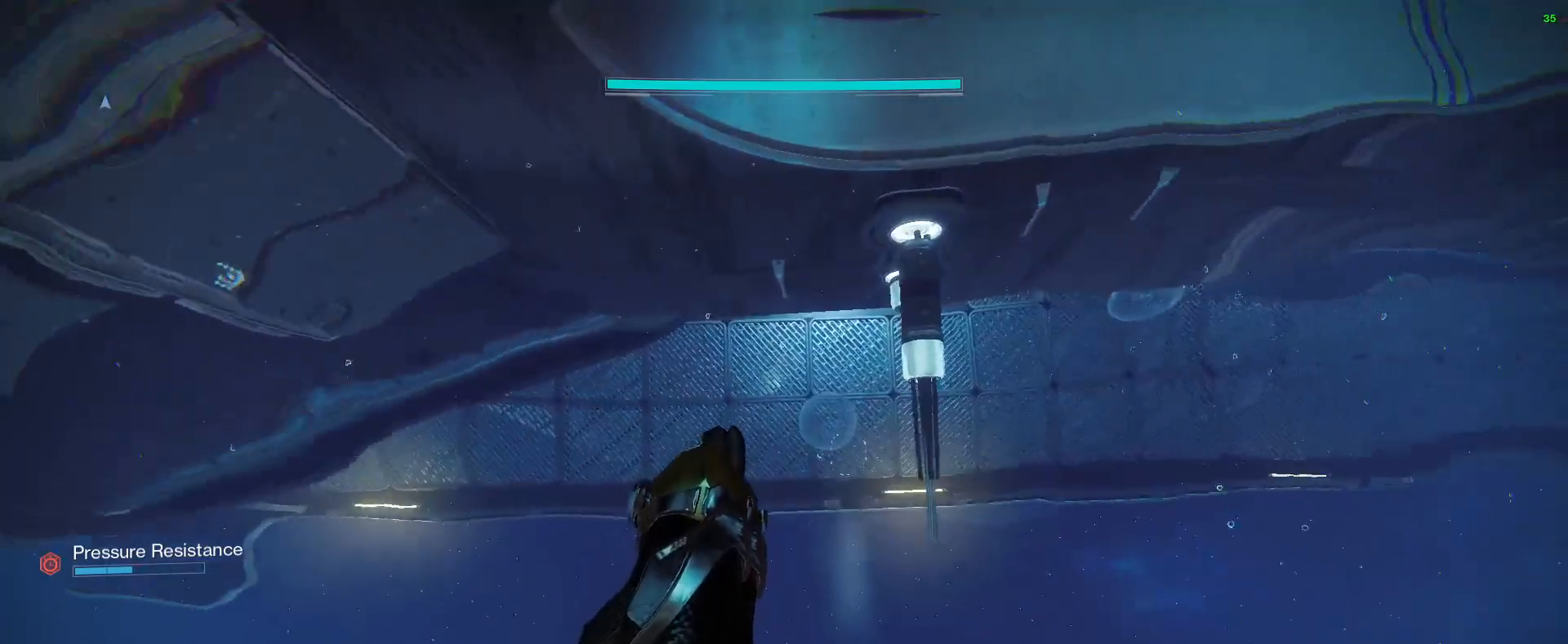
{"keys": [], "mouse": [], "events": [[67, "w", "up"]]}
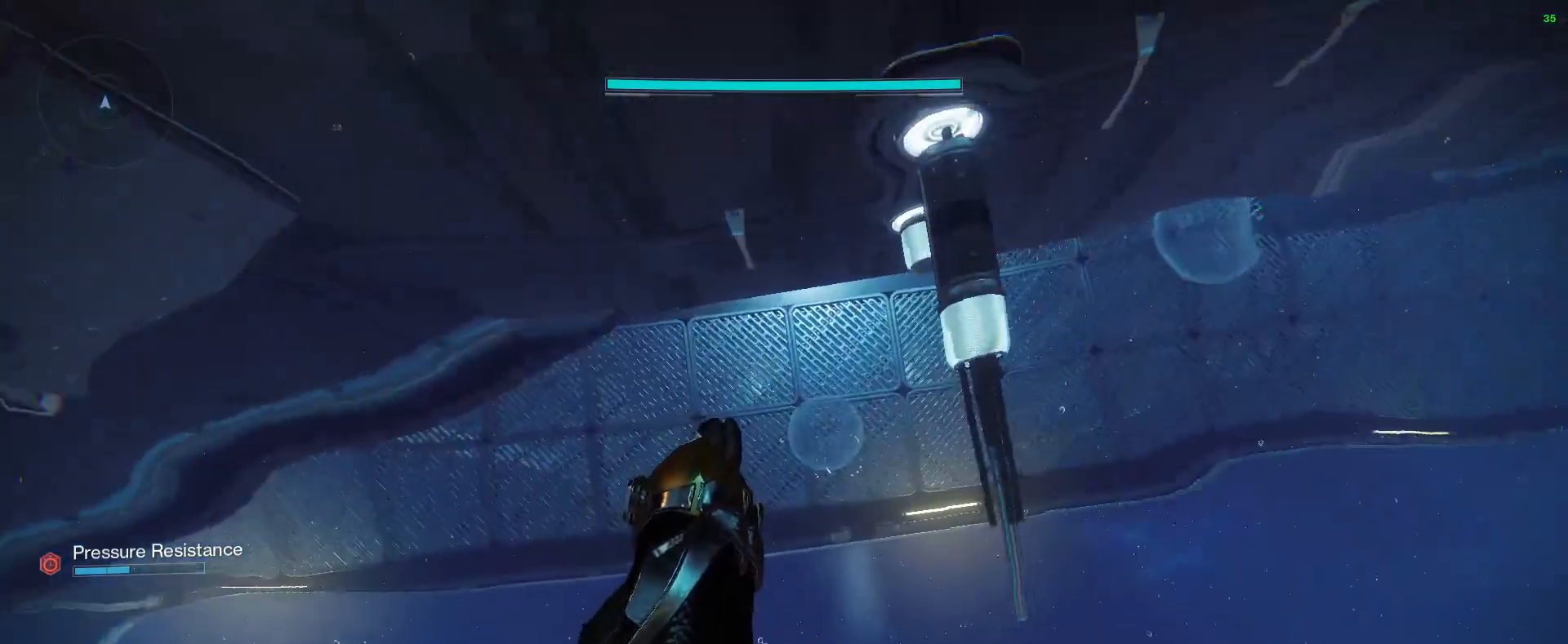
{"keys": [], "mouse": [], "events": [[133, "w", "down"], [333, "w", "up"]]}
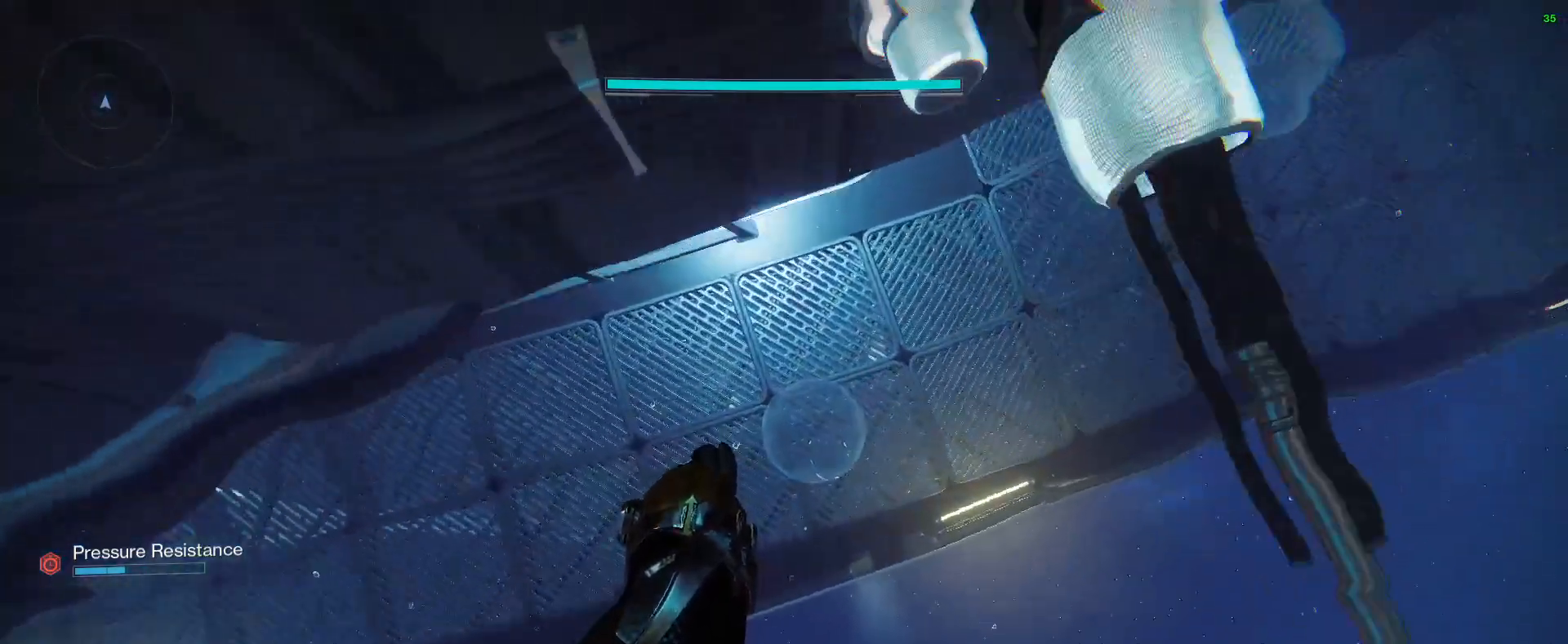
{"keys": ["w"], "mouse": [], "events": [[33, "w", "down"]]}
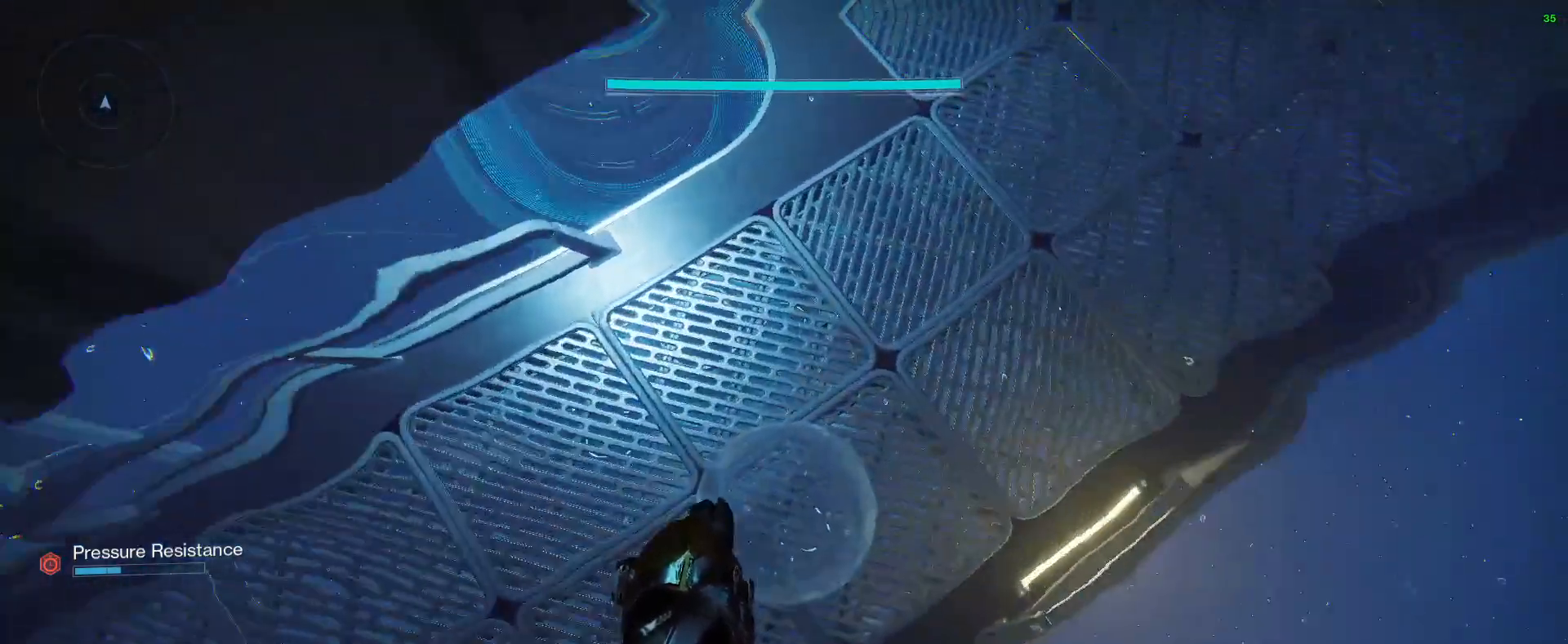
{"keys": [], "mouse": [], "events": [[67, "w", "up"]]}
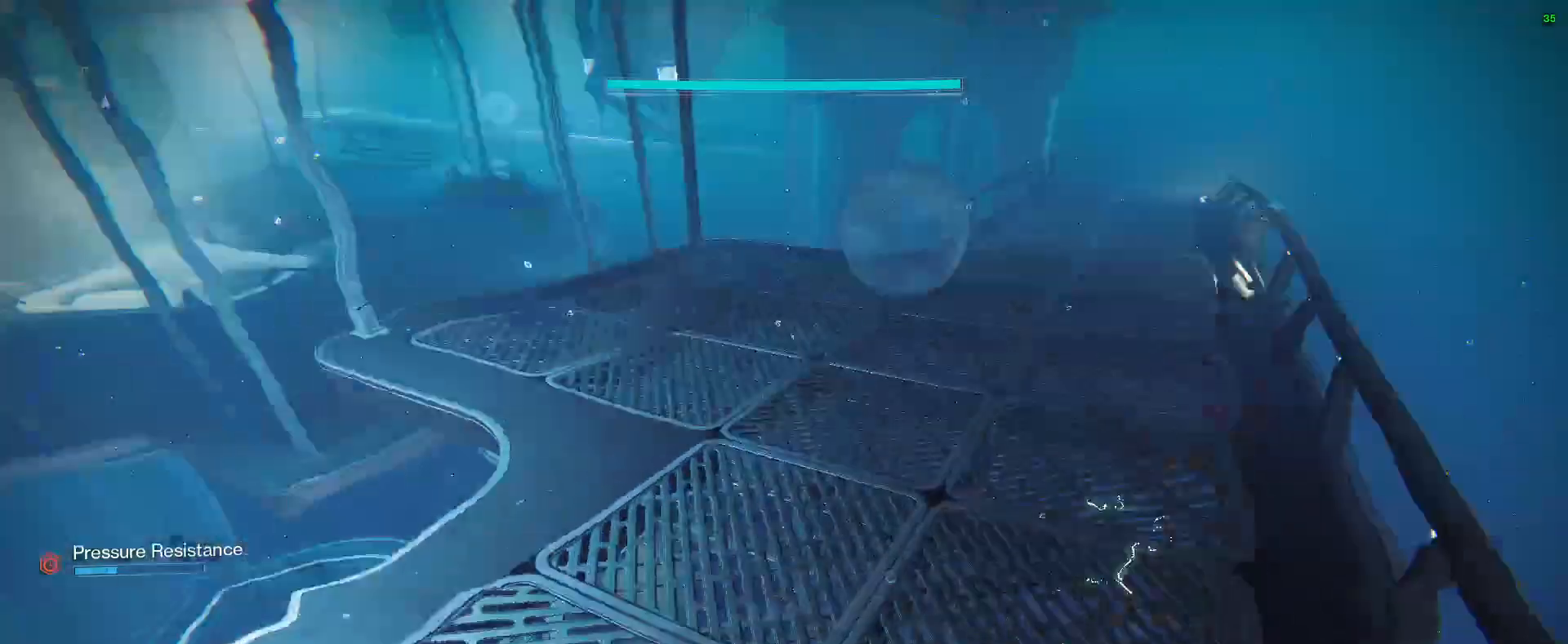
{"keys": ["w"], "mouse": [], "events": [[33, "shift", "down"], [33, "w", "down"], [200, "shift", "up"]]}
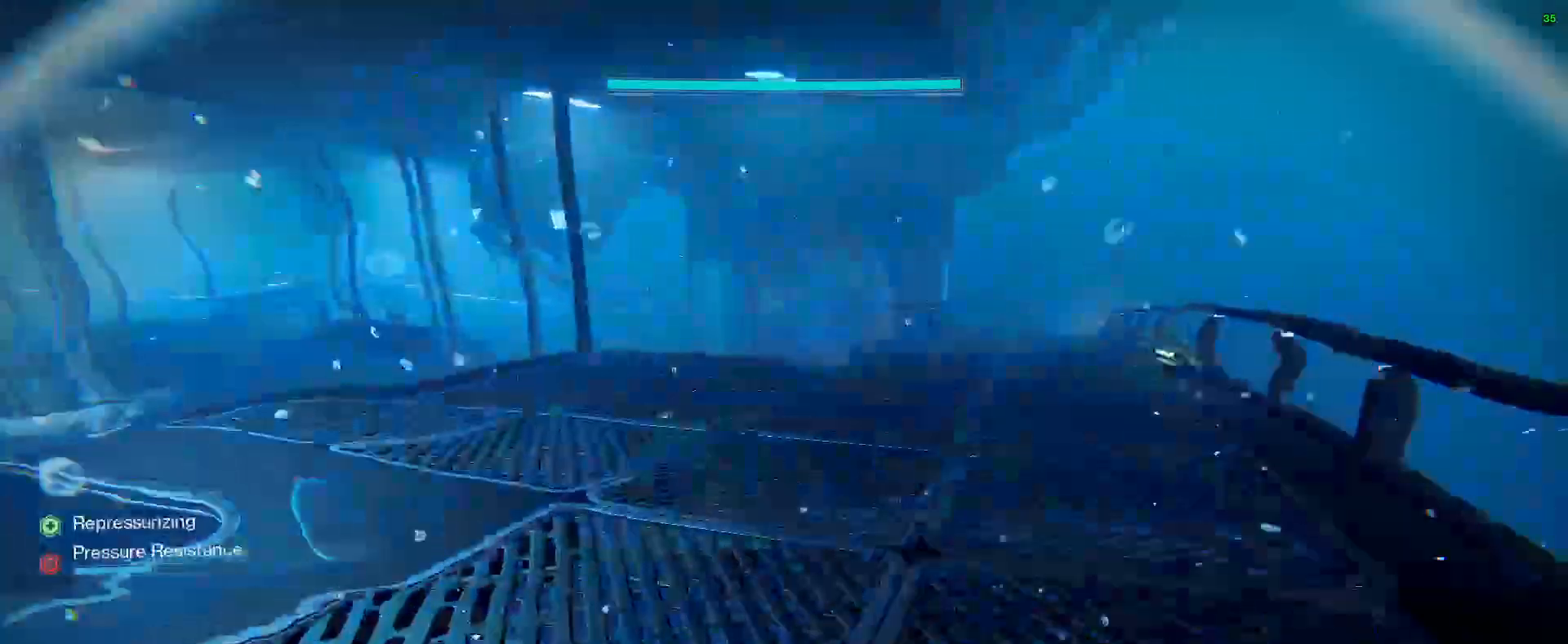
{"keys": ["space", "w"], "mouse": [], "events": [[300, "space", "down"]]}
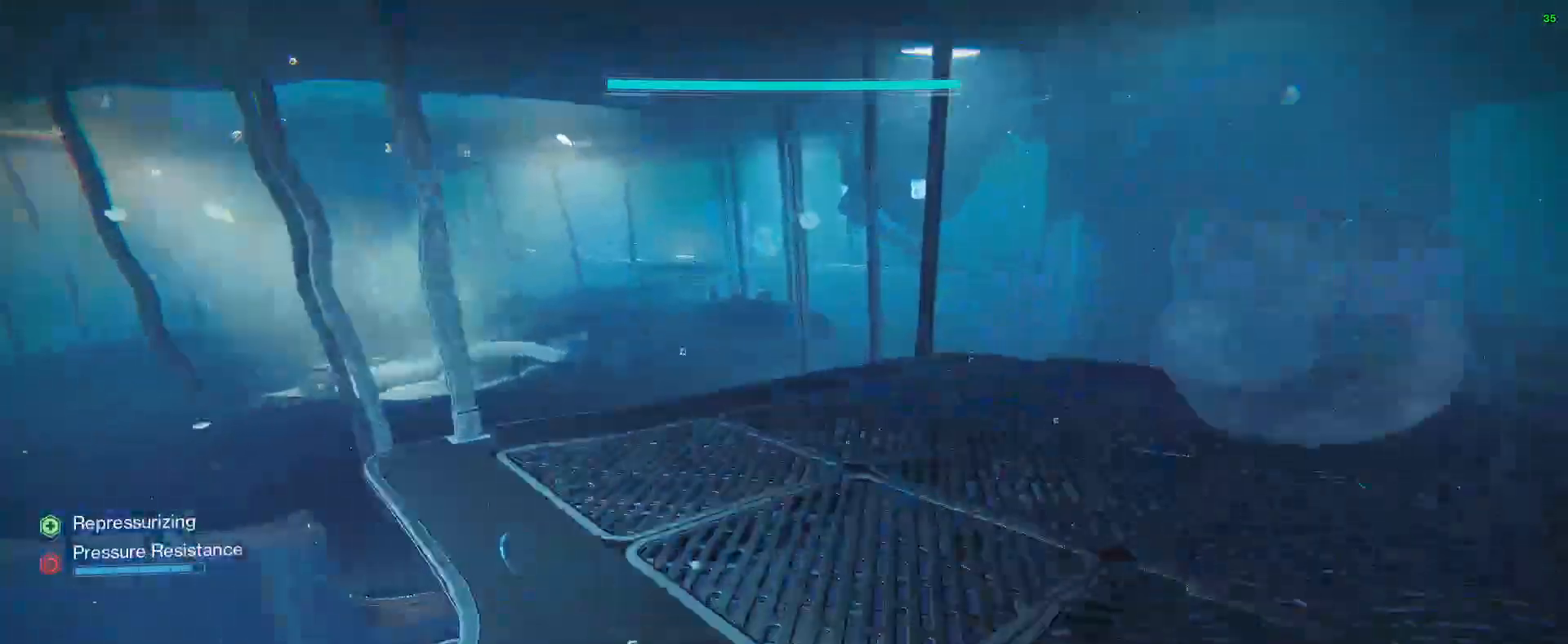
{"keys": ["w"], "mouse": [], "events": [[33, "space", "up"]]}
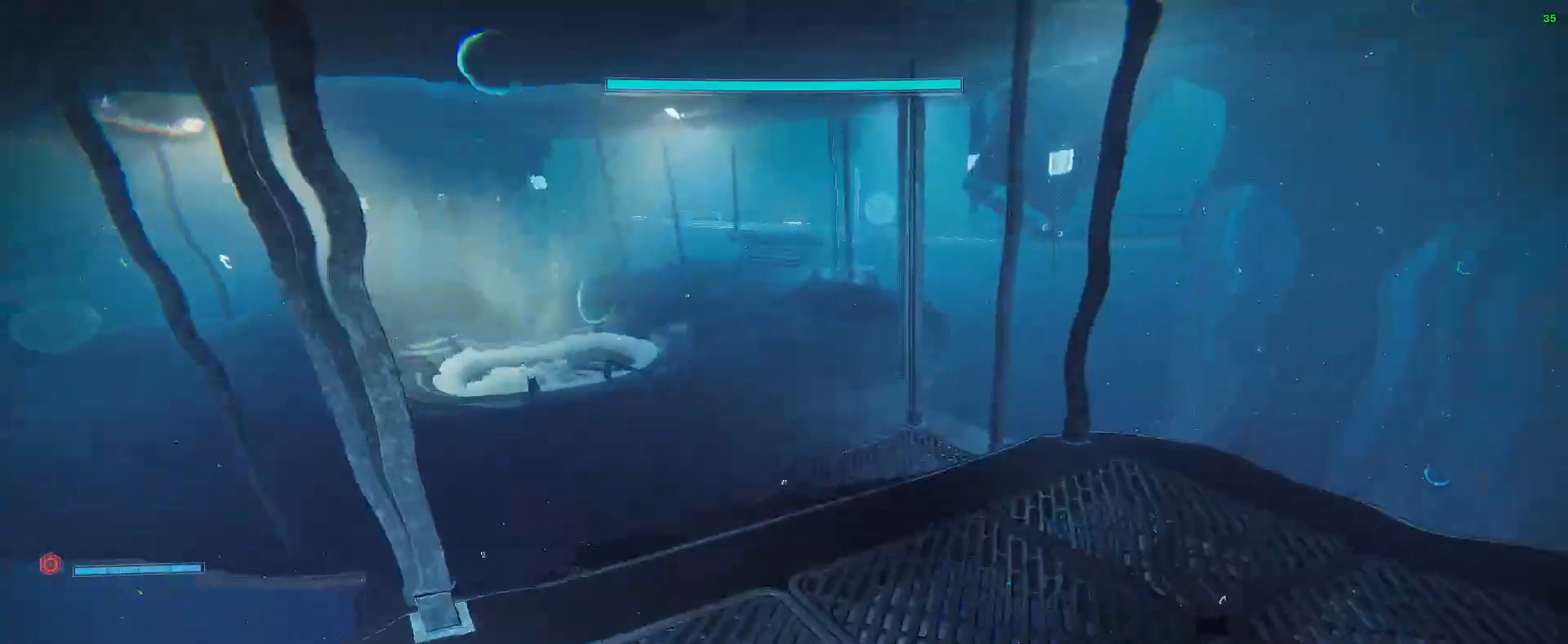
{"keys": ["w"], "mouse": [], "events": []}
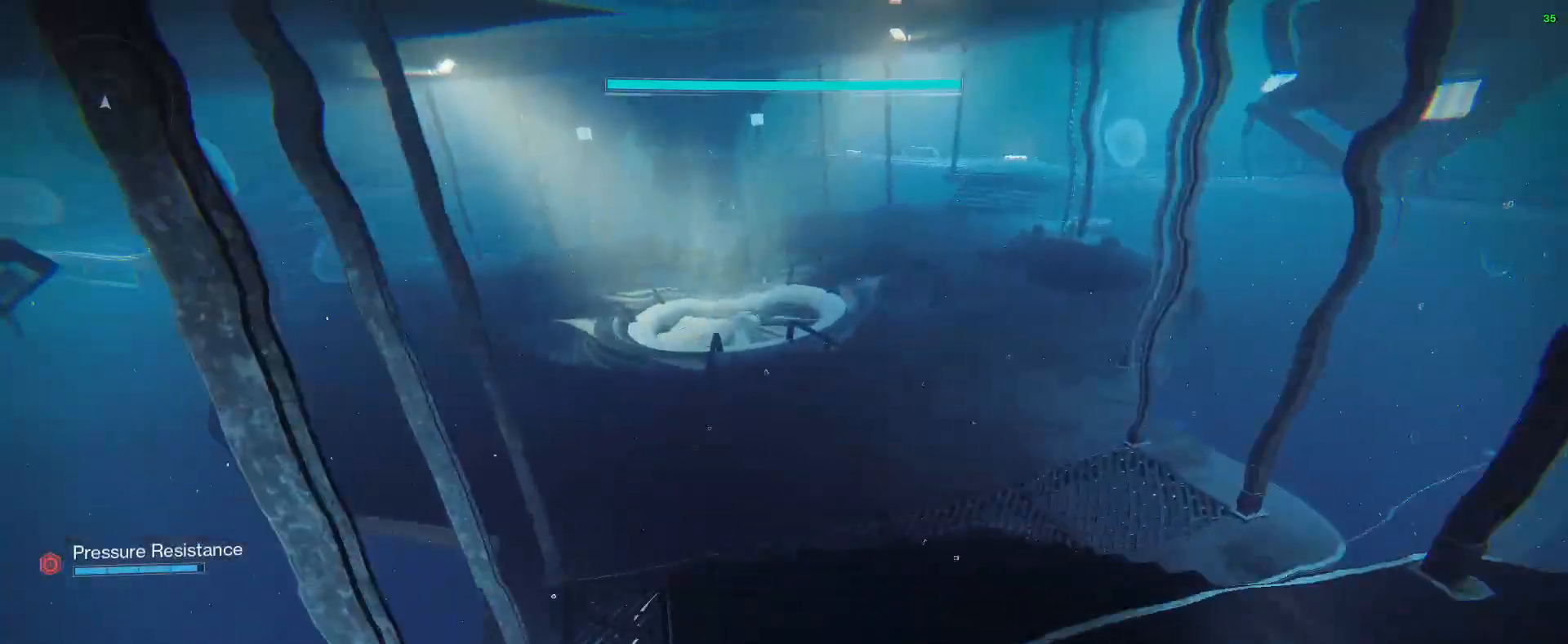
{"keys": ["w"], "mouse": [], "events": []}
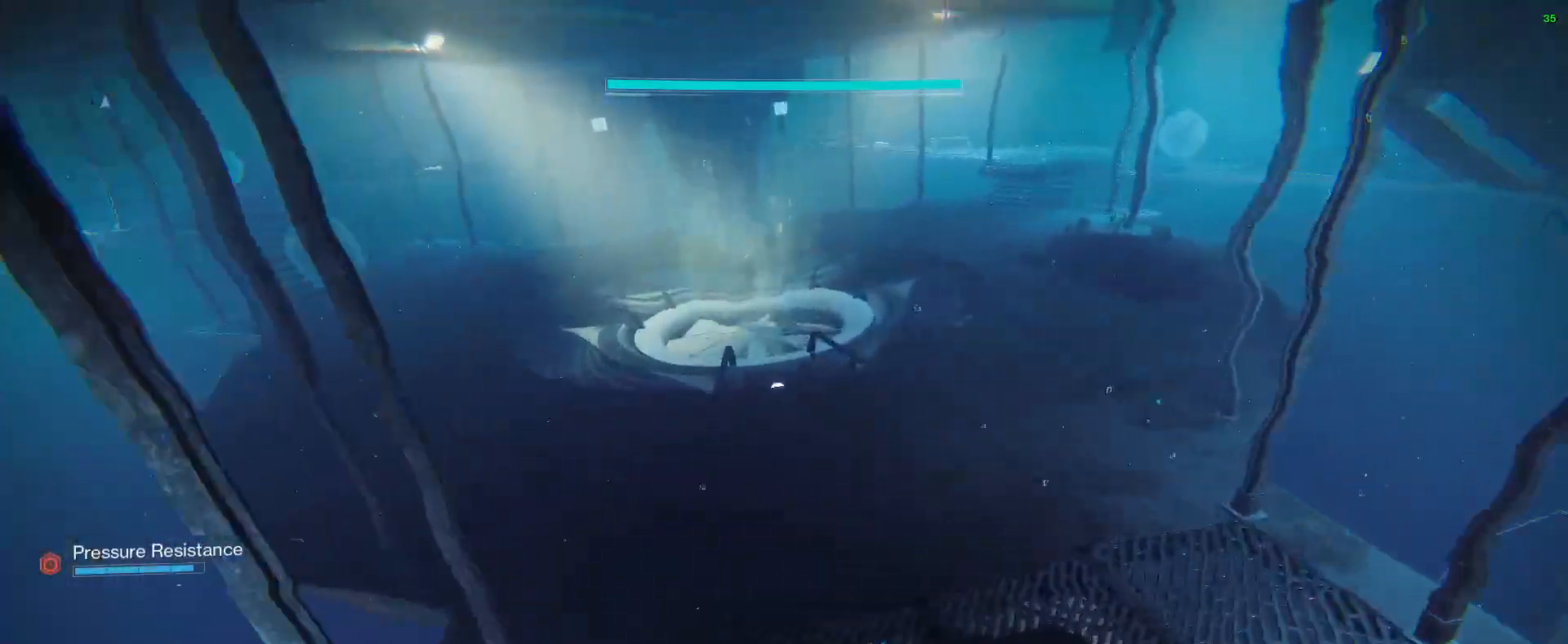
{"keys": ["w"], "mouse": [], "events": []}
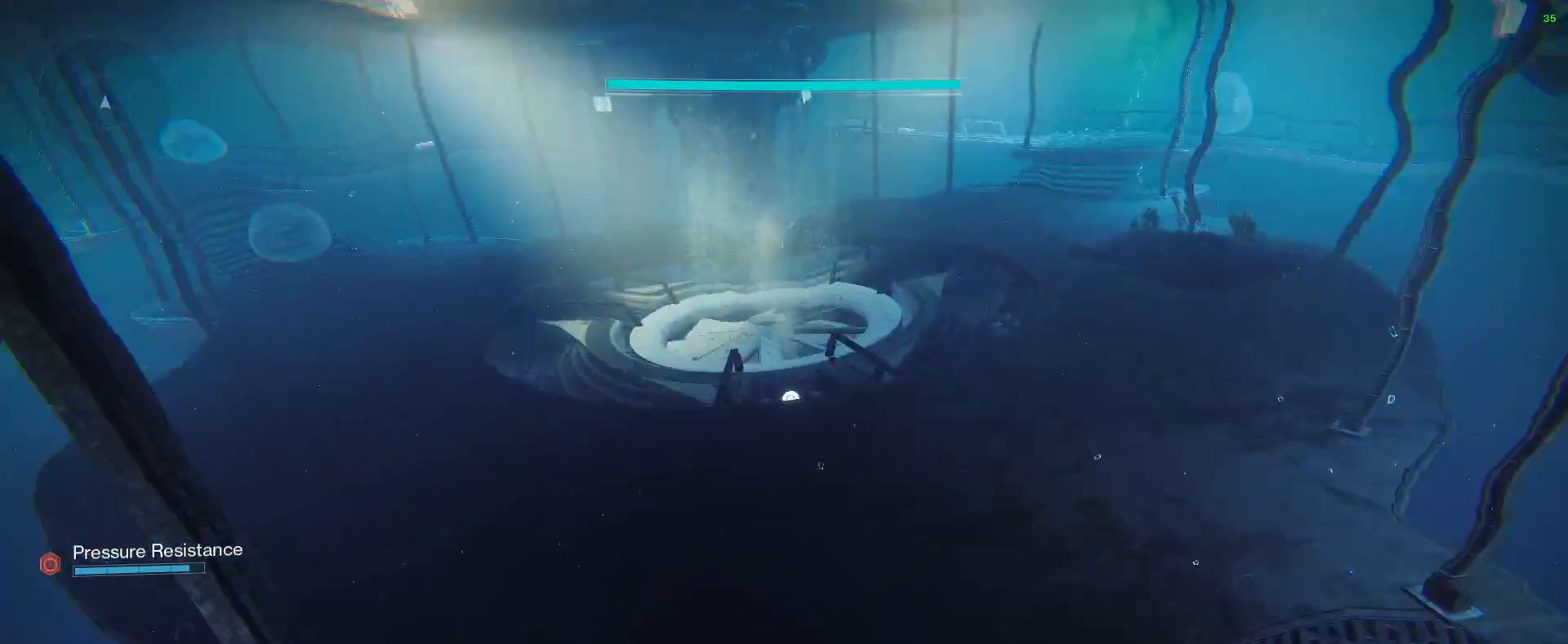
{"keys": ["w"], "mouse": [], "events": []}
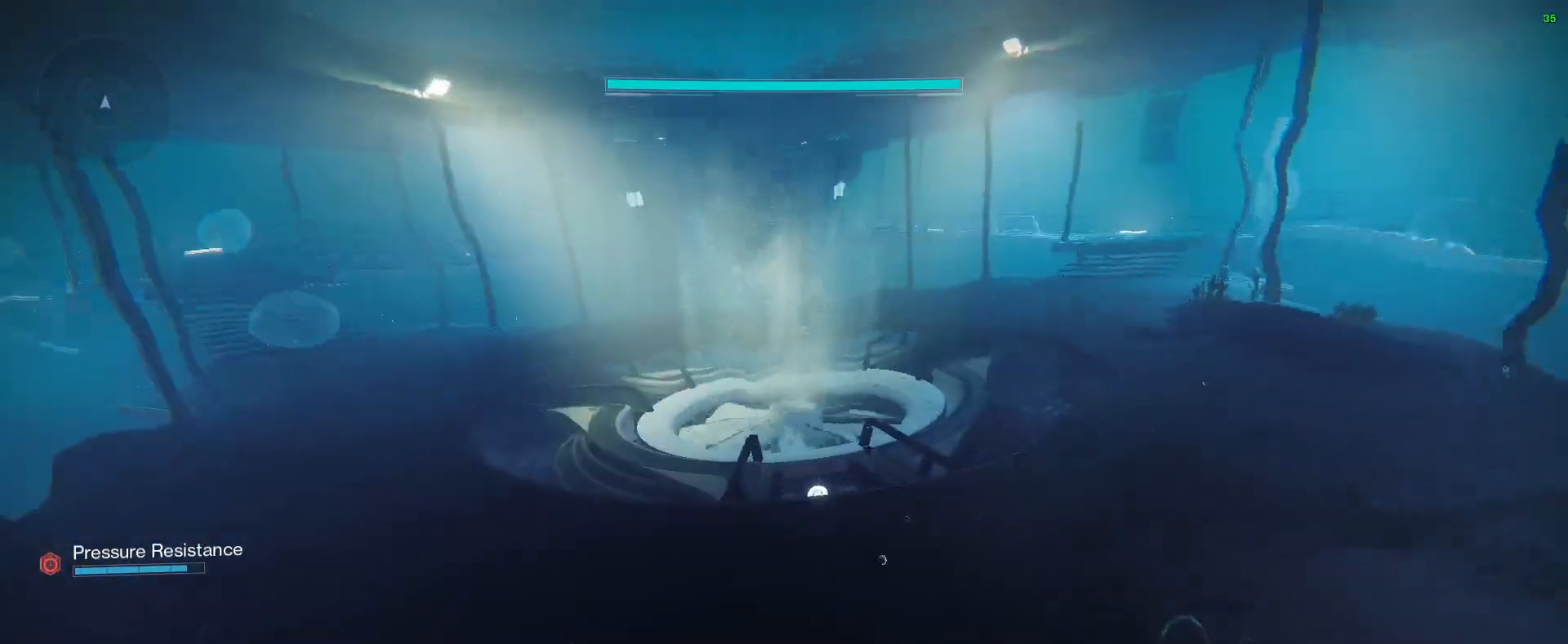
{"keys": ["w"], "mouse": [], "events": []}
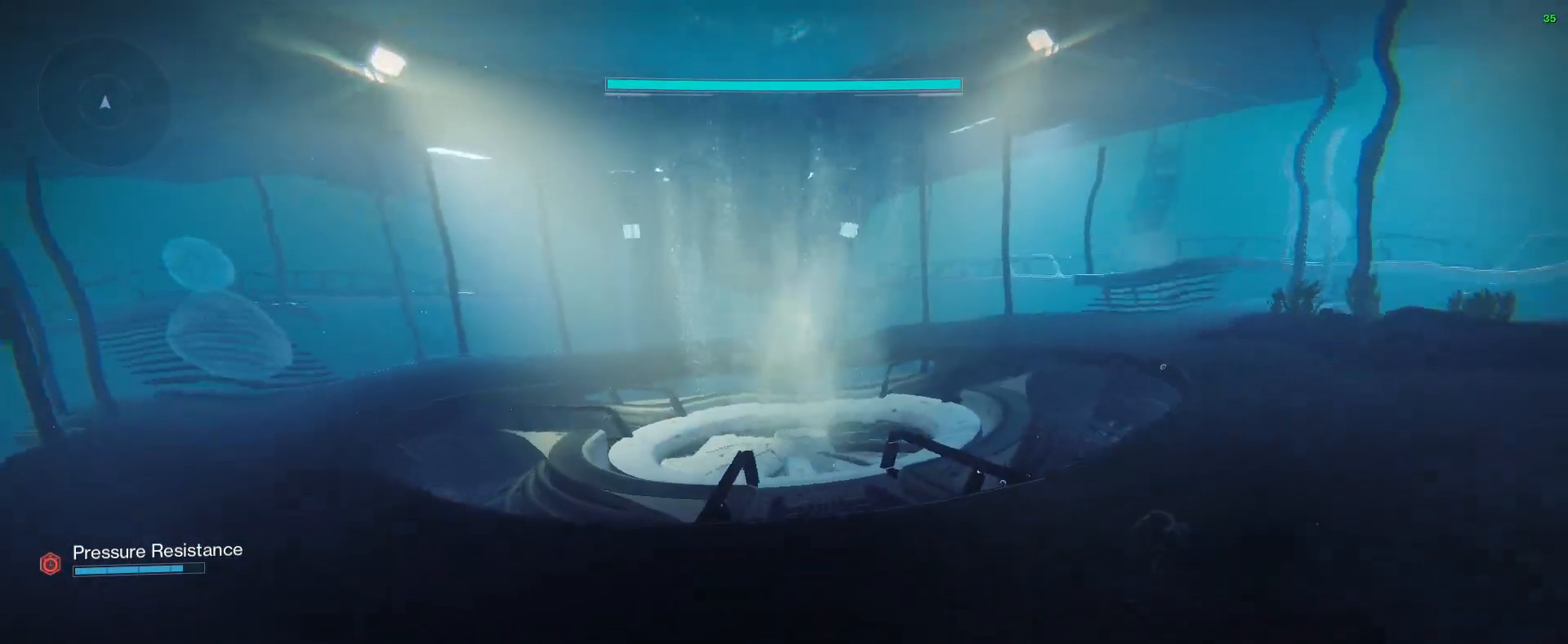
{"keys": ["w"], "mouse": [], "events": []}
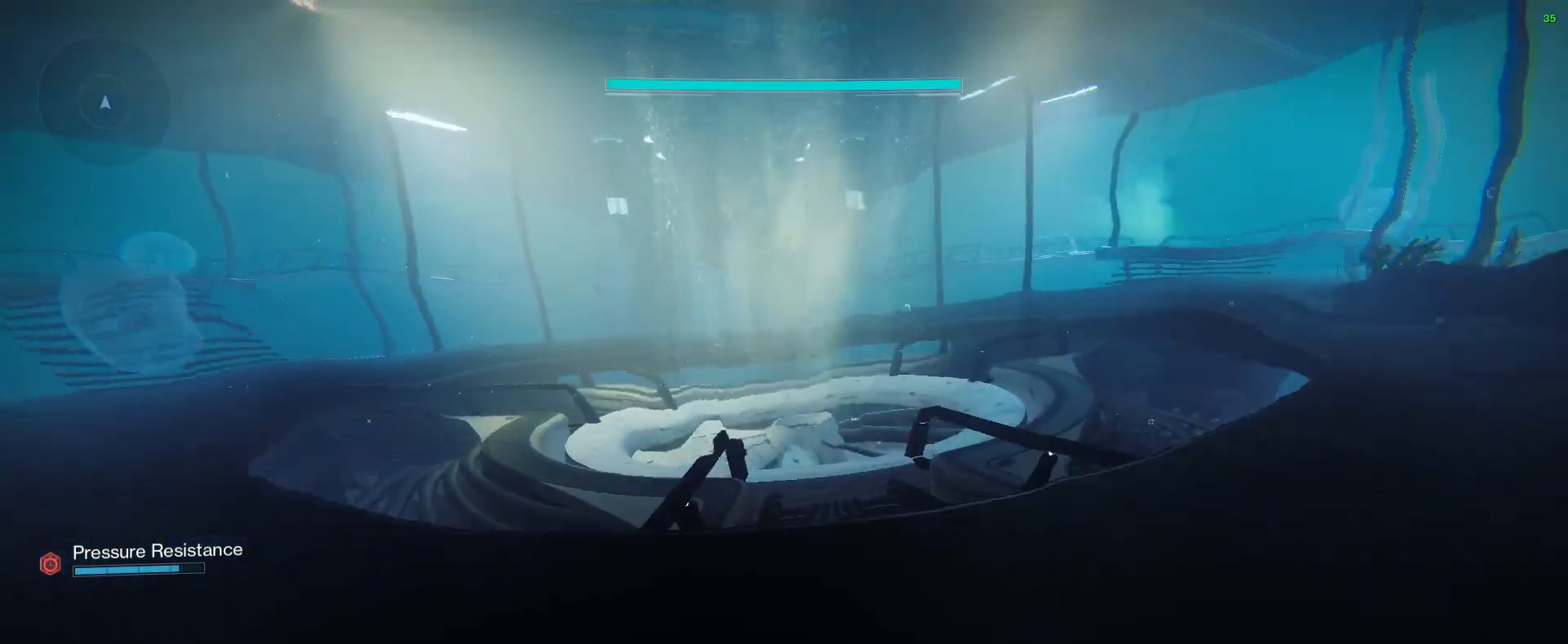
{"keys": ["w"], "mouse": [], "events": []}
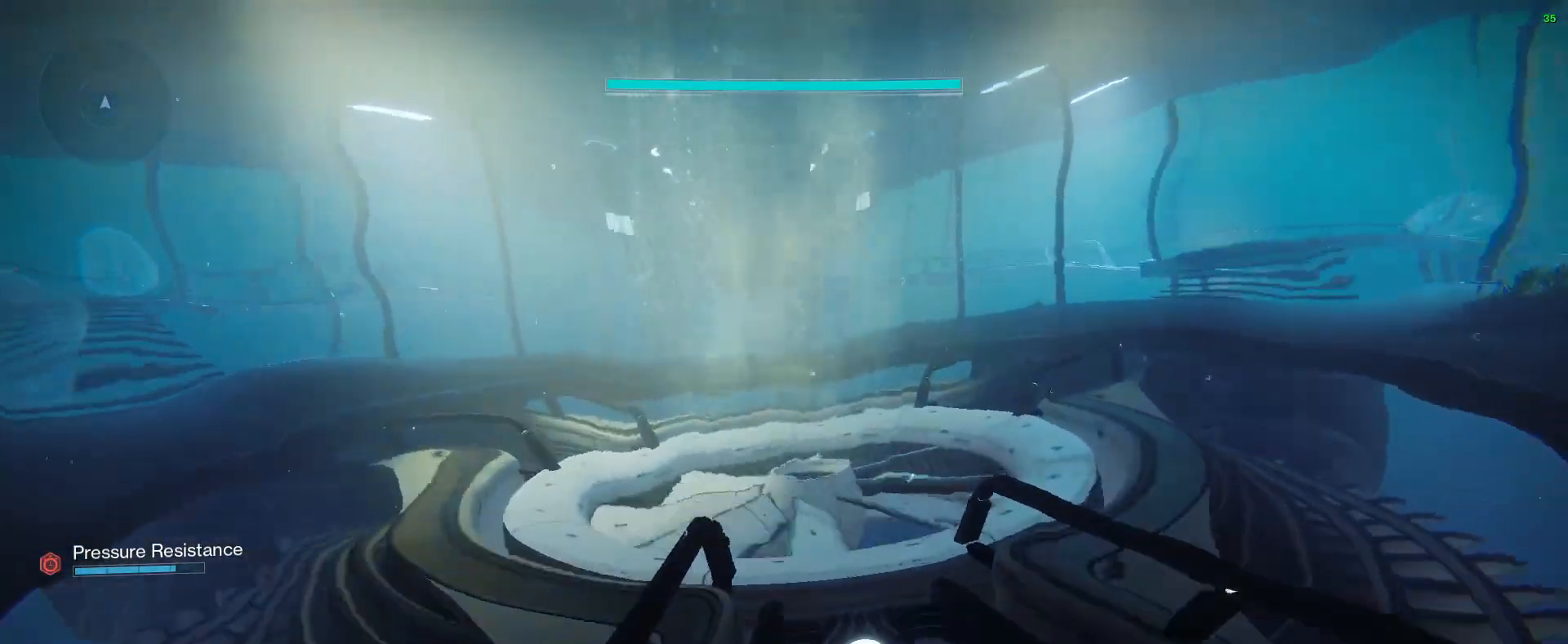
{"keys": ["space", "w"], "mouse": [], "events": [[200, "space", "down"]]}
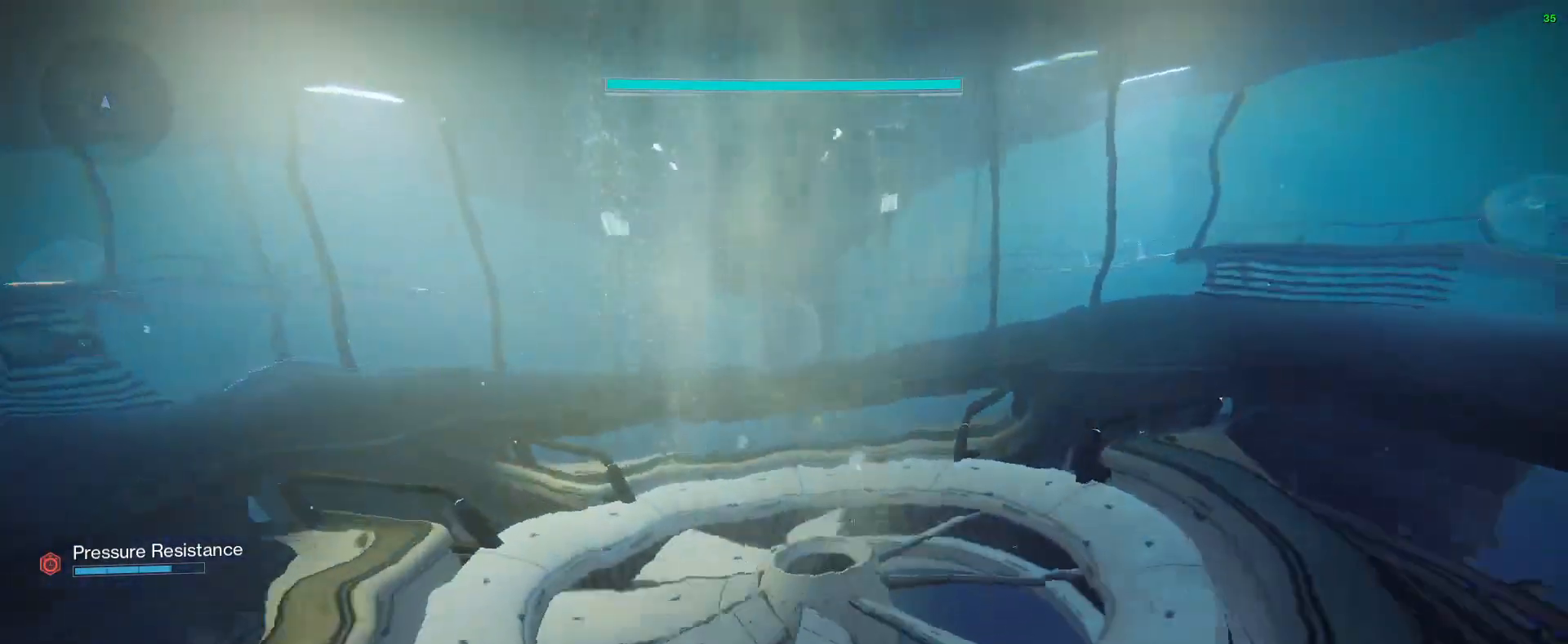
{"keys": ["w"], "mouse": [], "events": [[133, "space", "up"]]}
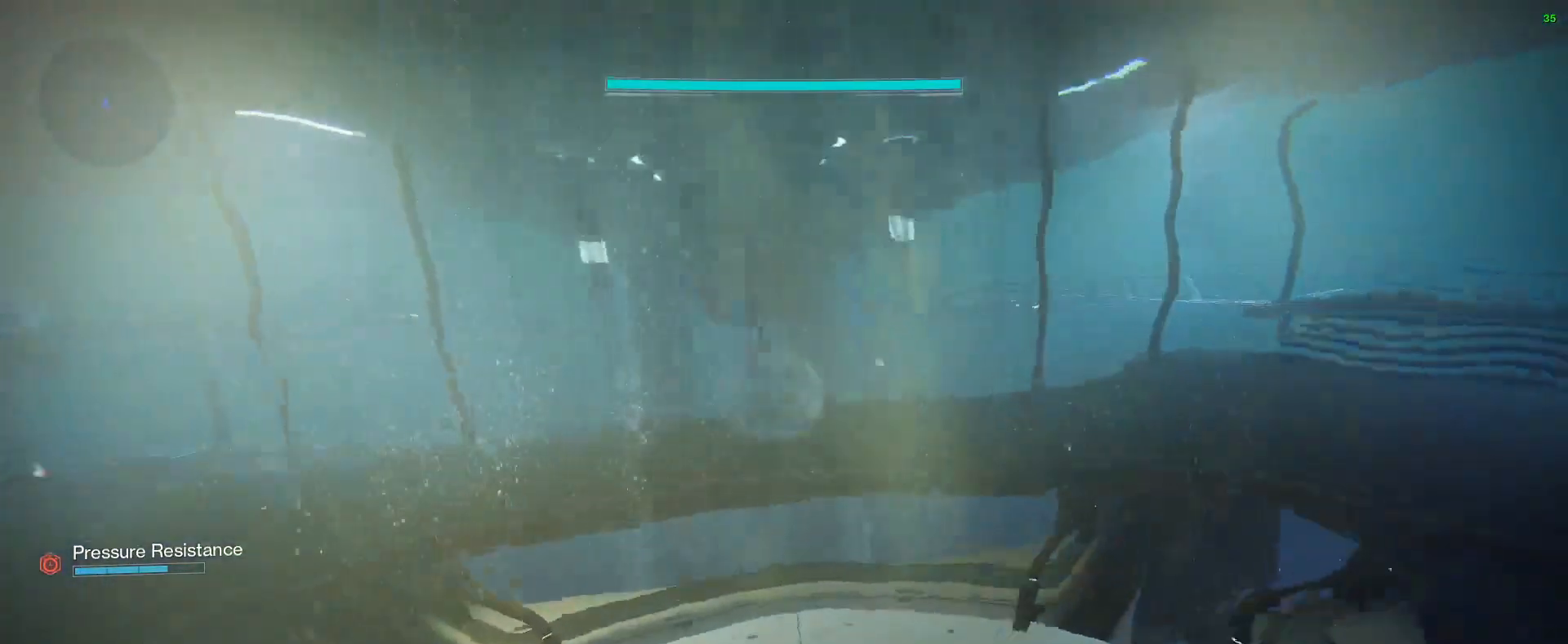
{"keys": [], "mouse": [], "events": [[233, "w", "up"]]}
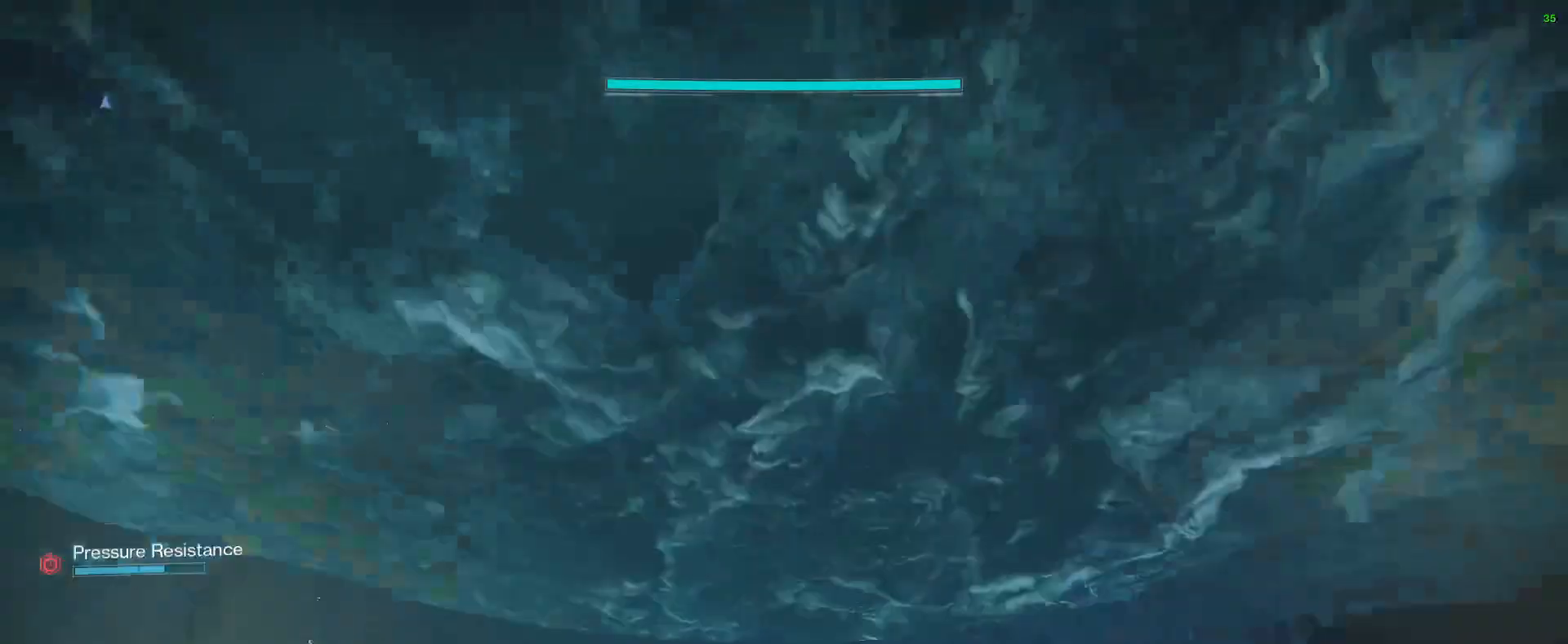
{"keys": [], "mouse": [], "events": []}
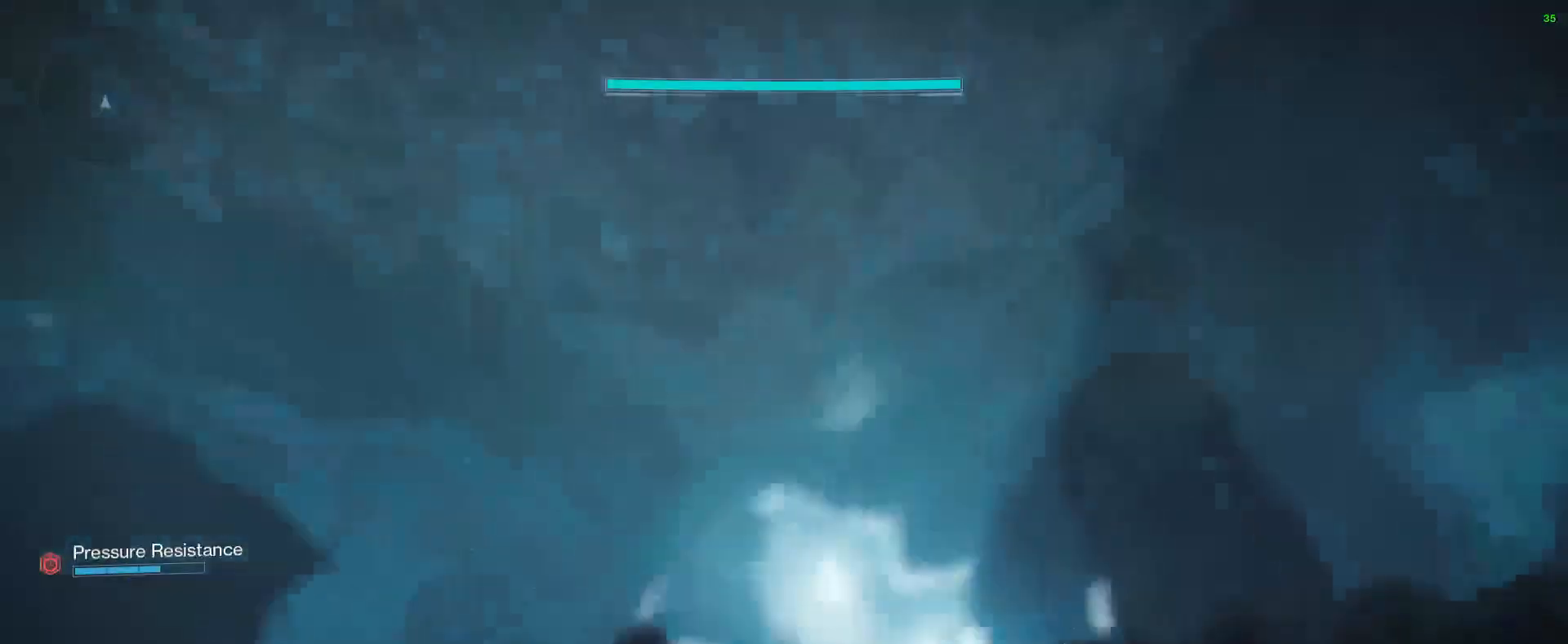
{"keys": ["w"], "mouse": [], "events": [[367, "w", "down"]]}
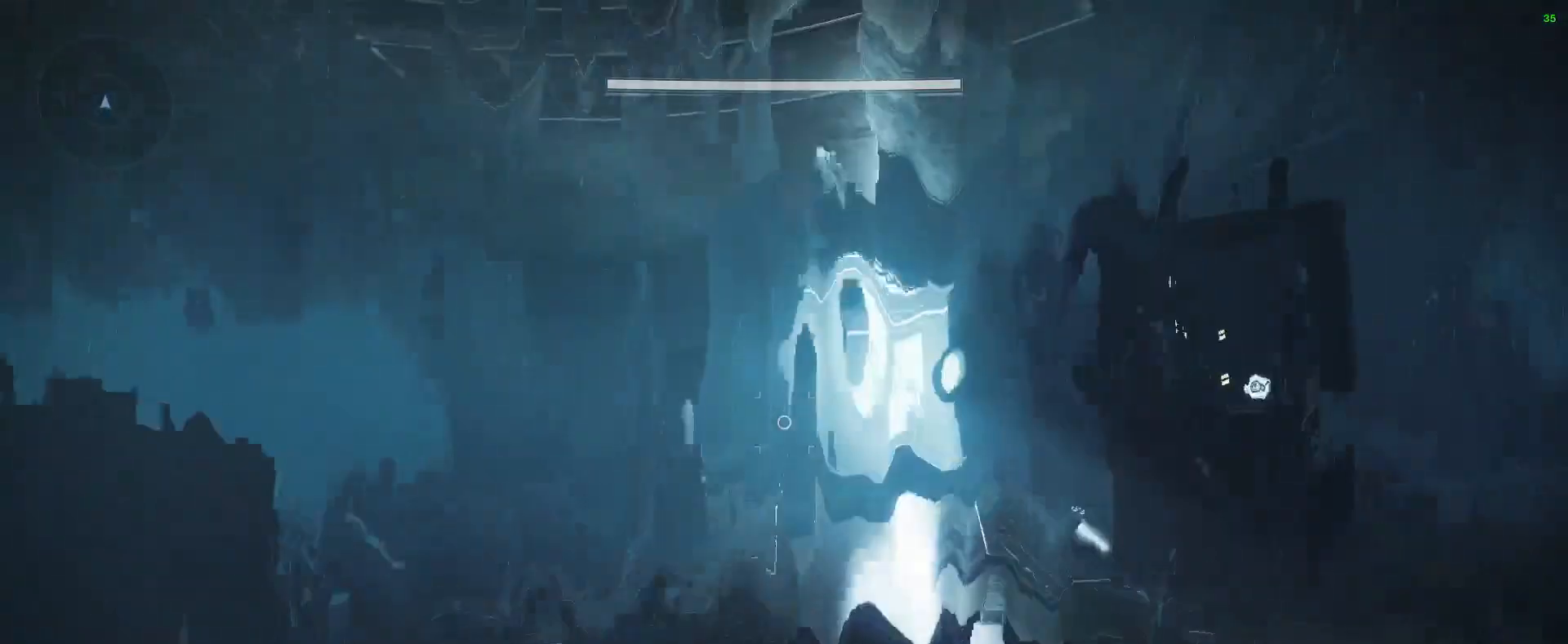
{"keys": ["space", "w"], "mouse": [], "events": [[233, "space", "down"]]}
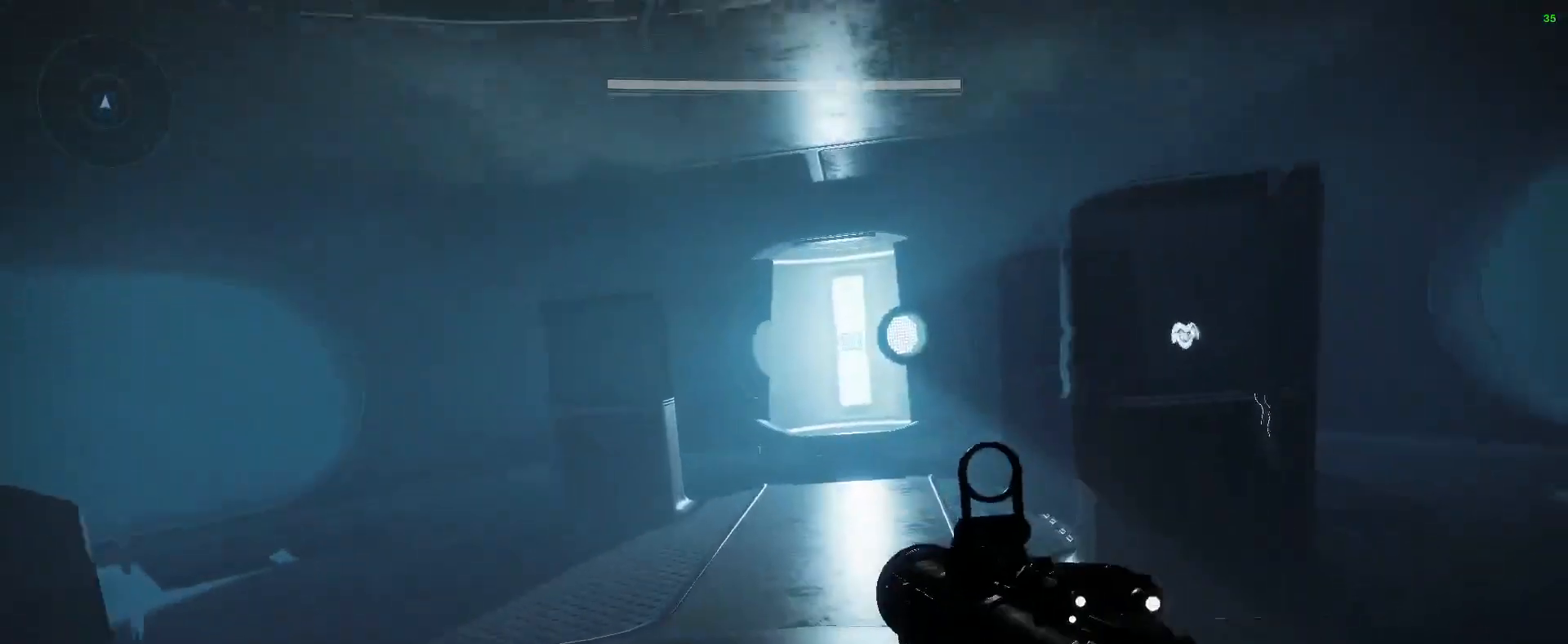
{"keys": ["space", "w"], "mouse": [], "events": [[100, "space", "up"], [400, "space", "down"]]}
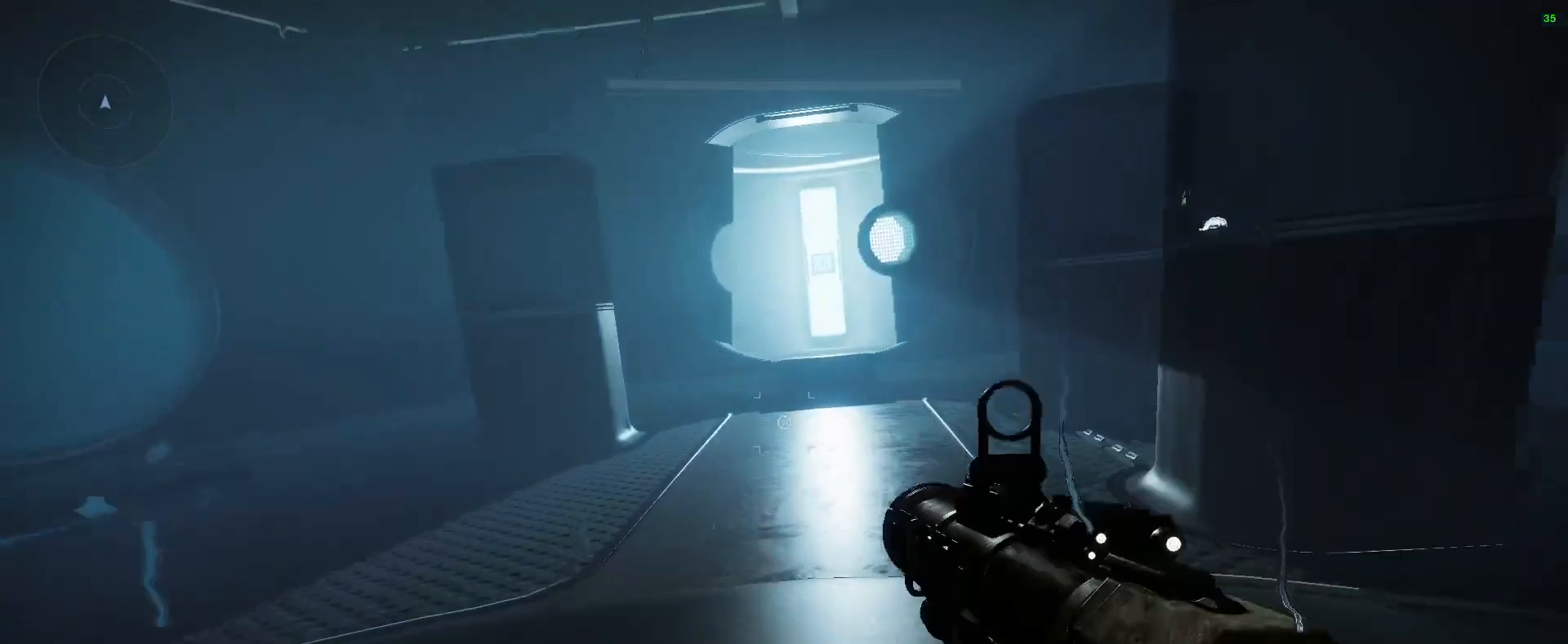
{"keys": ["shift", "w"], "mouse": [], "events": [[167, "space", "up"], [500, "shift", "down"]]}
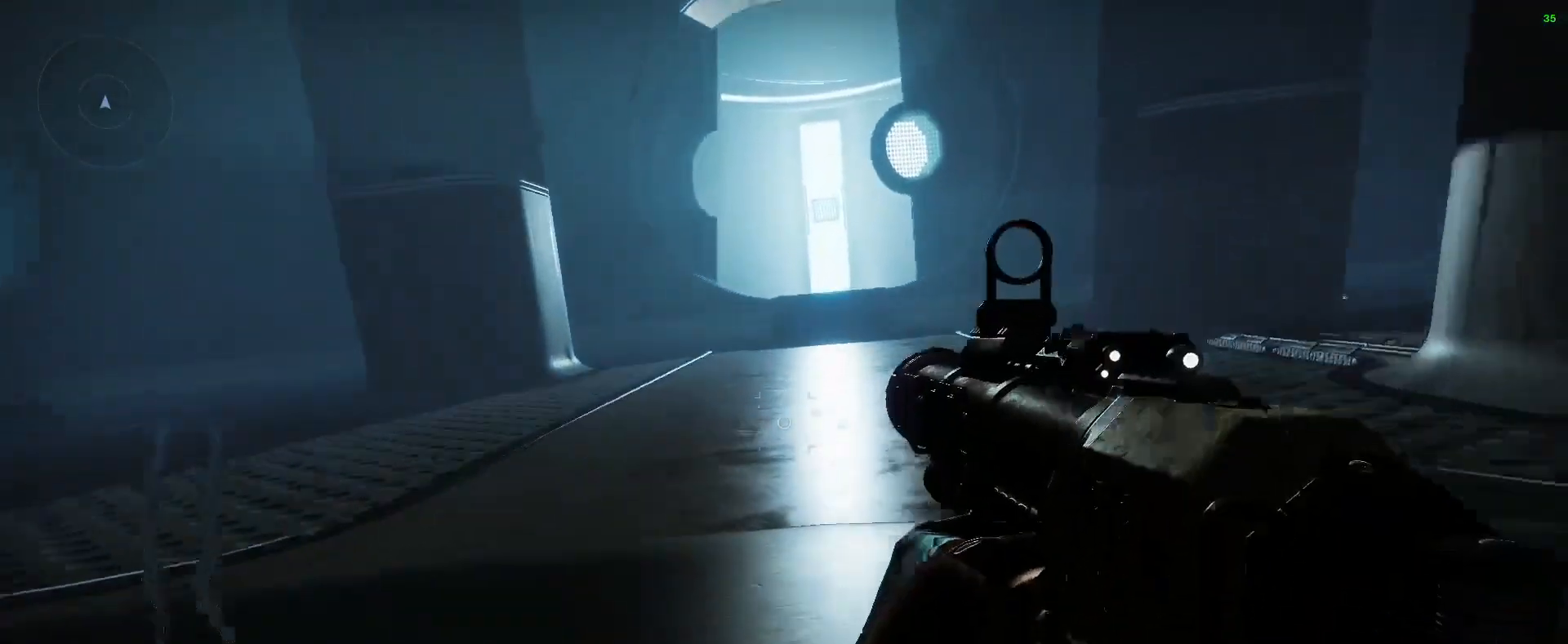
{"keys": ["w"], "mouse": [], "events": [[267, "shift", "up"]]}
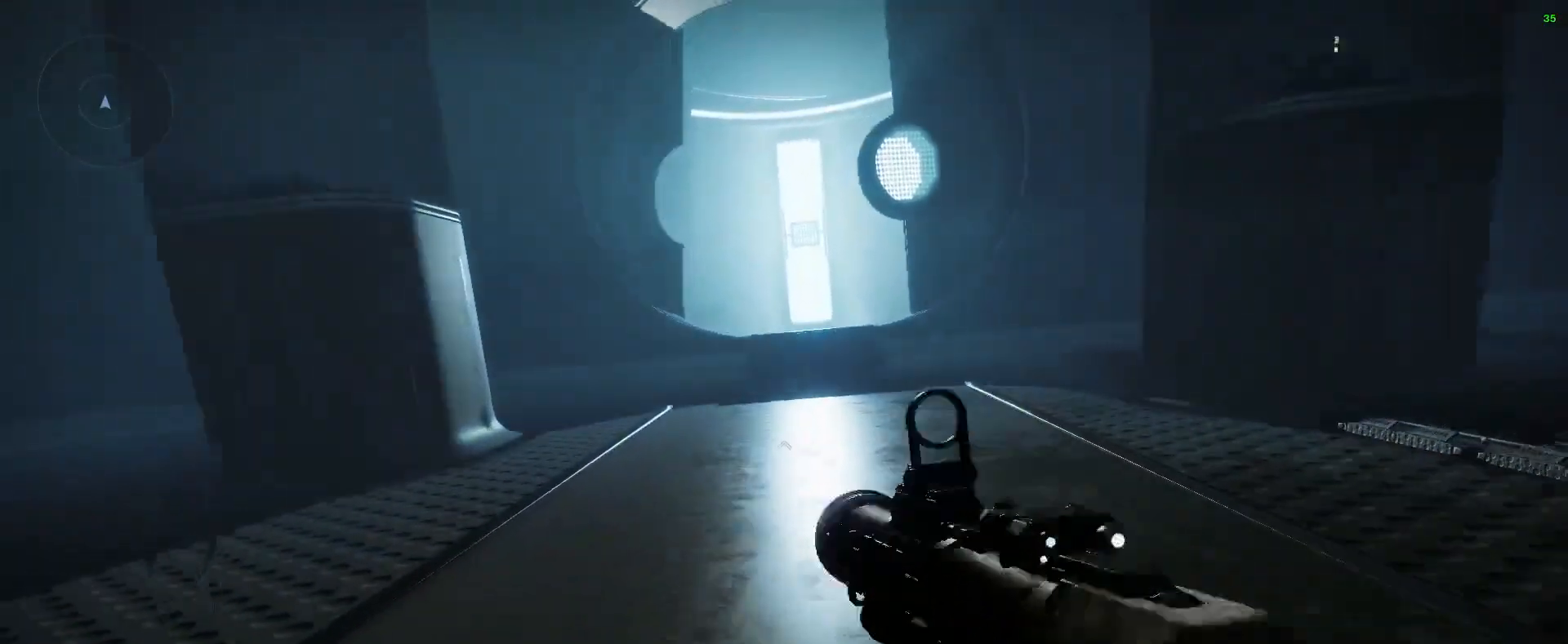
{"keys": ["w"], "mouse": [], "events": [[400, "mouse_wheel_down", "down"], [433, "mouse_wheel_down", "up"]]}
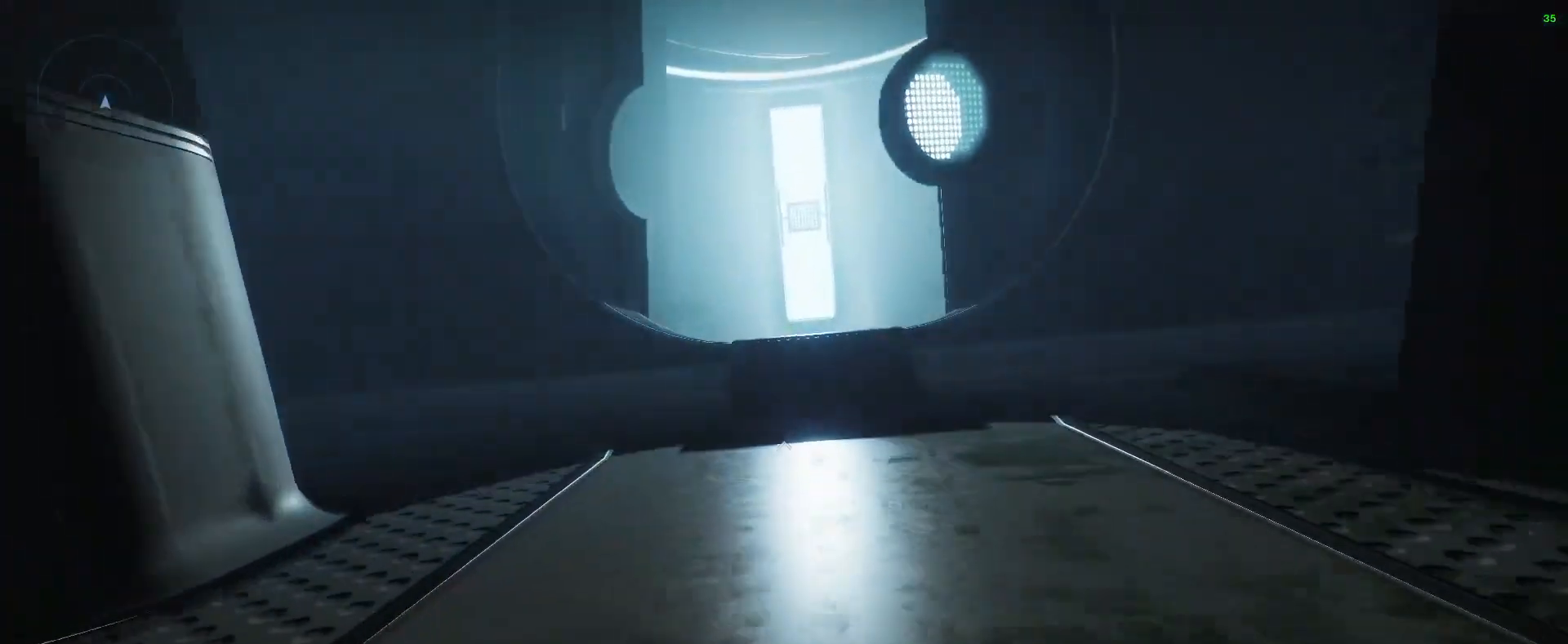
{"keys": ["w"], "mouse": [], "events": [[300, "mouse_wheel_up", "down"], [367, "mouse_wheel_up", "up"]]}
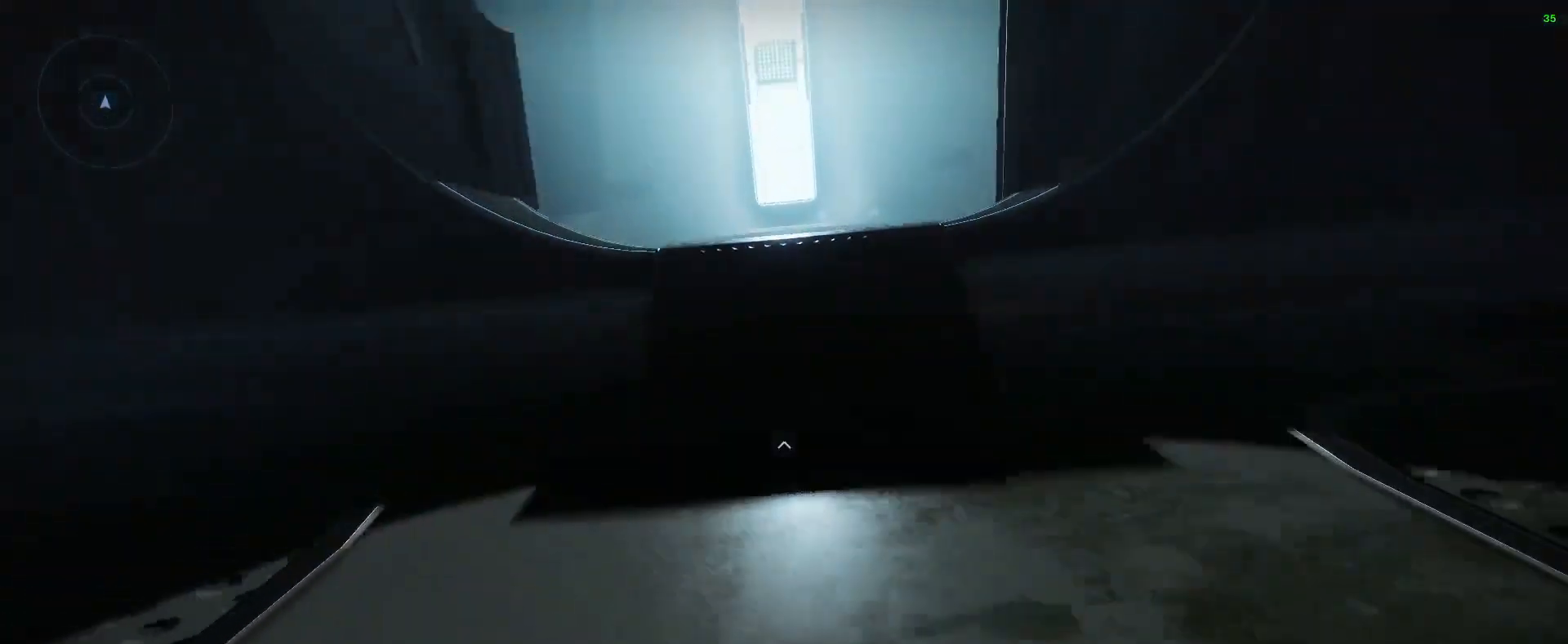
{"keys": ["a", "w"], "mouse": ["wheel_down"], "events": [[233, "space", "down"], [433, "space", "up"], [467, "a", "down"], [467, "mouse_wheel_down", "down"]]}
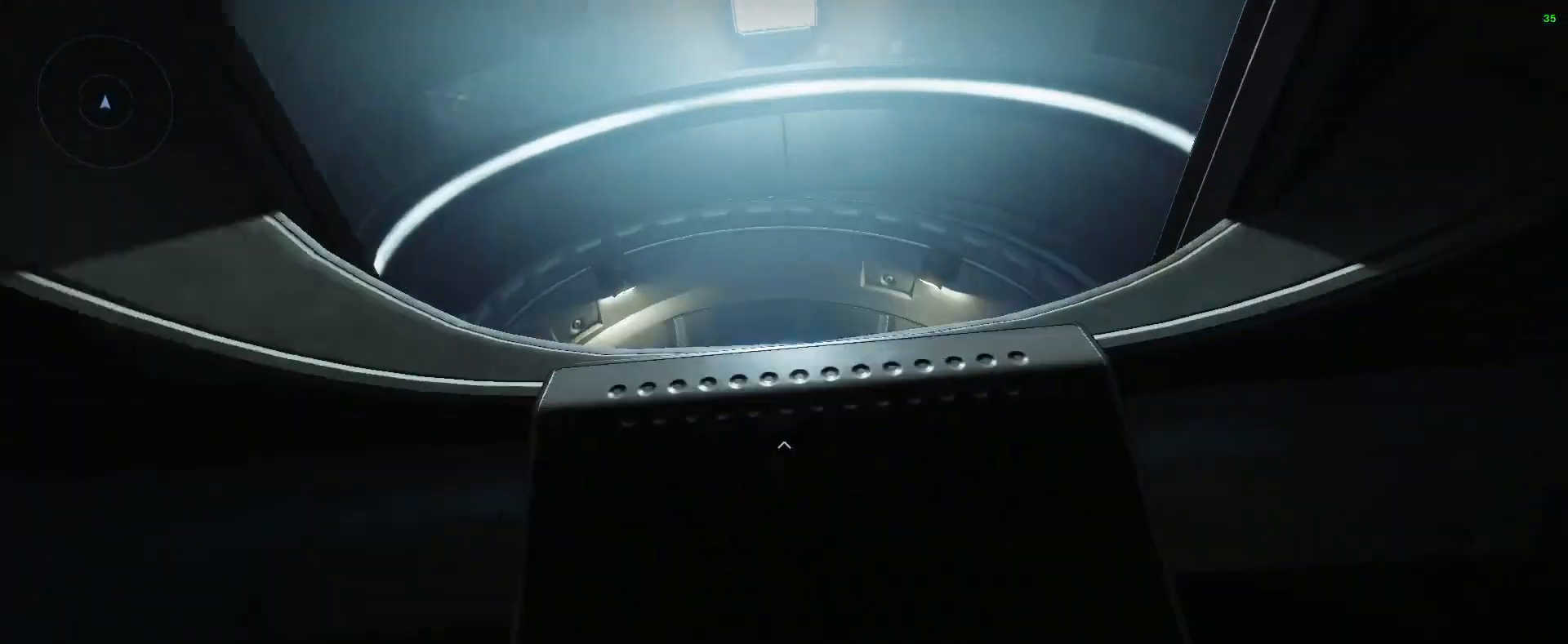
{"keys": [], "mouse": [], "events": [[33, "mouse_wheel_down", "up"], [267, "w", "up"], [400, "a", "up"]]}
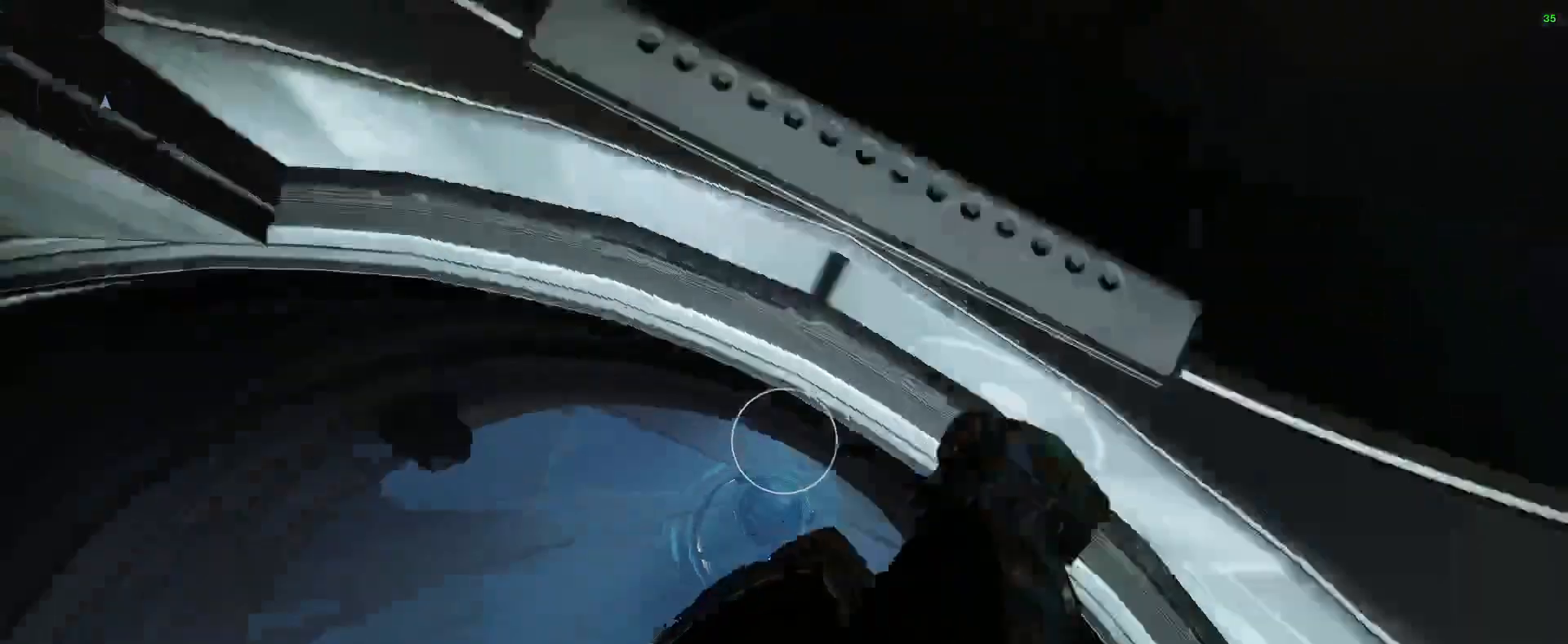
{"keys": ["x"], "mouse": [], "events": [[500, "x", "down"]]}
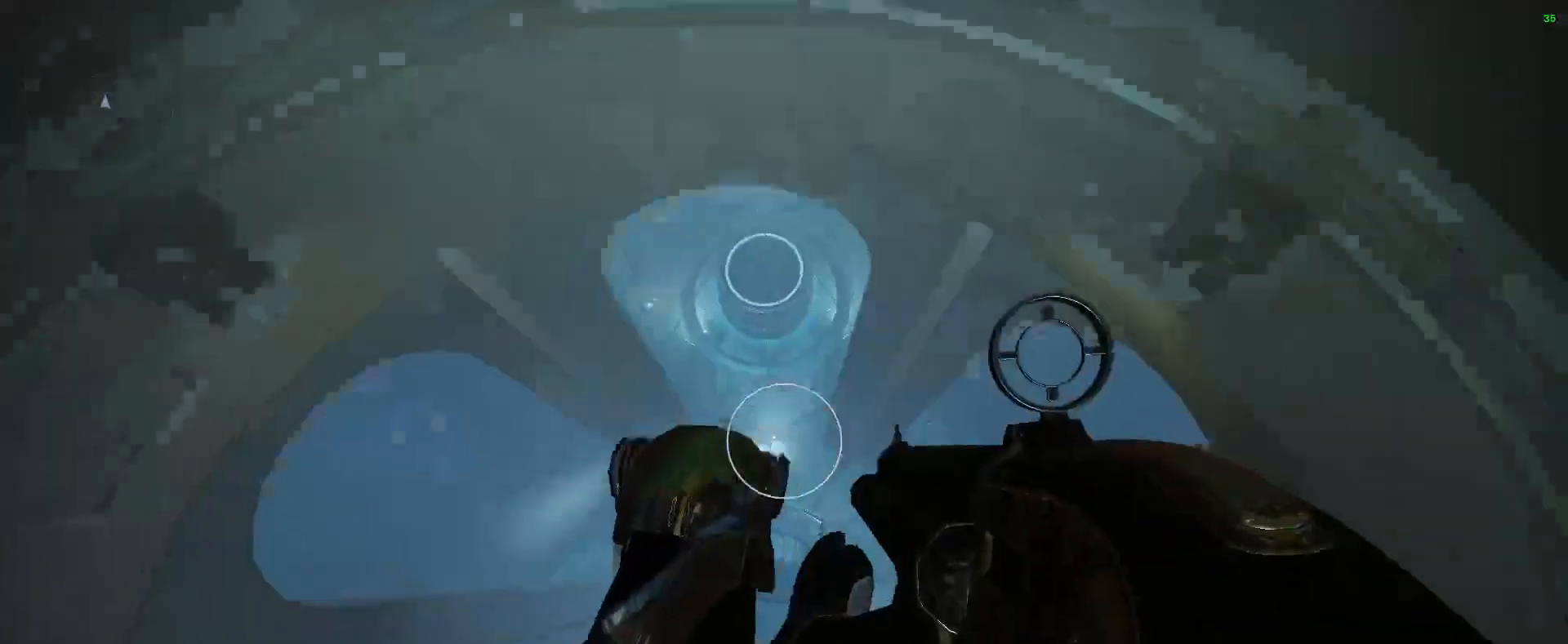
{"keys": [], "mouse": [], "events": [[100, "x", "up"]]}